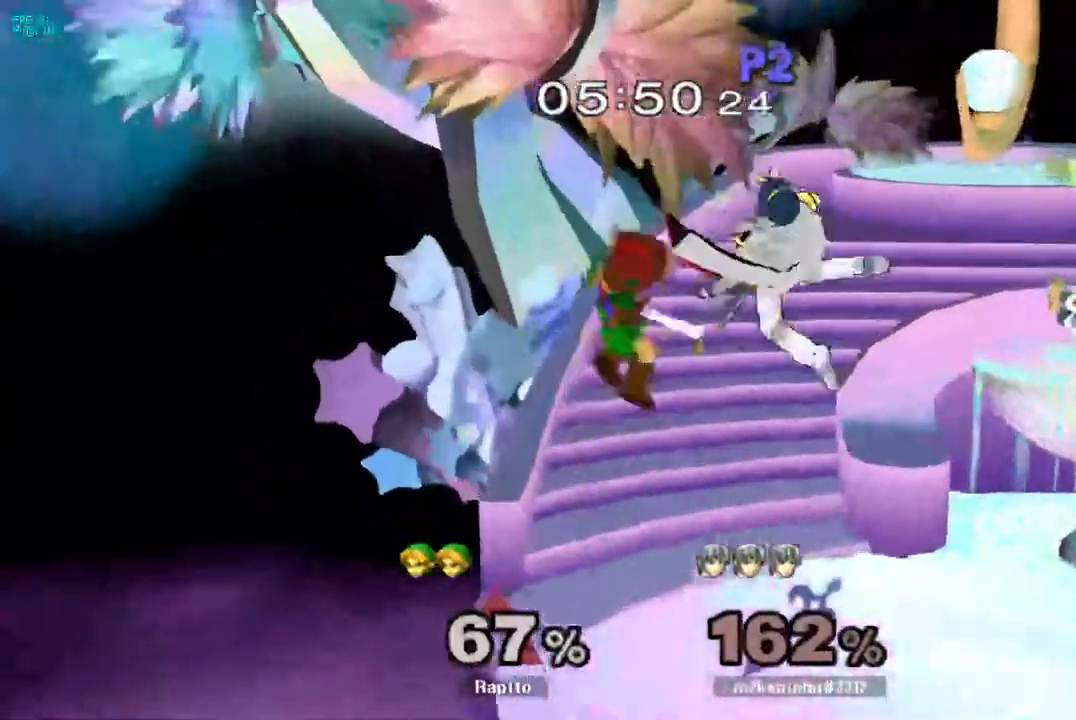
Gameplay with a controller (Nintendo layout); each line is a JSON object with the inputs held at the frame after it (dt_ms = milliseconds from this image to that frame). "events" lists button and stick changes between this image and that frame as [ms after this image, input, new state], when the widget could be followed in between. Not read: L3 R3.
{"dt_ms": 1000, "buttons": [], "left_stick": "down", "right_stick": "center"}
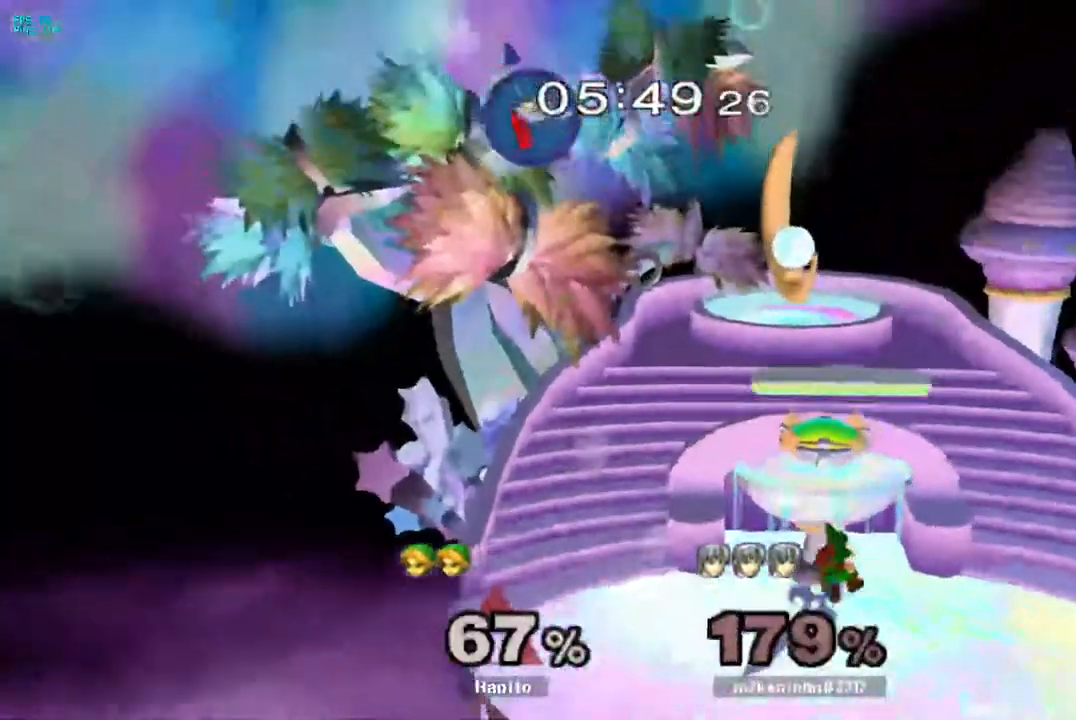
{"dt_ms": 500, "buttons": [], "left_stick": "right", "right_stick": "center", "events": [[50, "L1", "down"], [83, "left_stick", "center"], [117, "L1", "up"], [467, "left_stick", "right"]]}
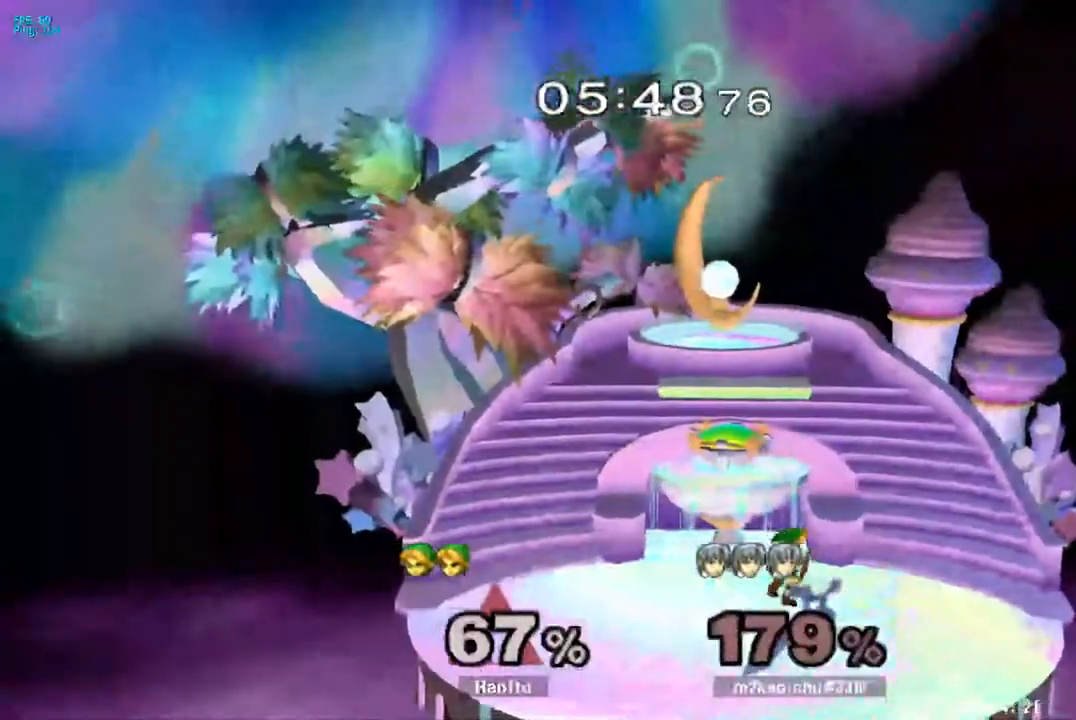
{"dt_ms": 500, "buttons": [], "left_stick": "right", "right_stick": "center", "events": [[17, "Y", "down"], [50, "left_stick", "down-right"], [83, "R1", "down"], [150, "Y", "up"], [217, "R1", "up"], [217, "left_stick", "center"], [317, "left_stick", "left"], [433, "left_stick", "right"]]}
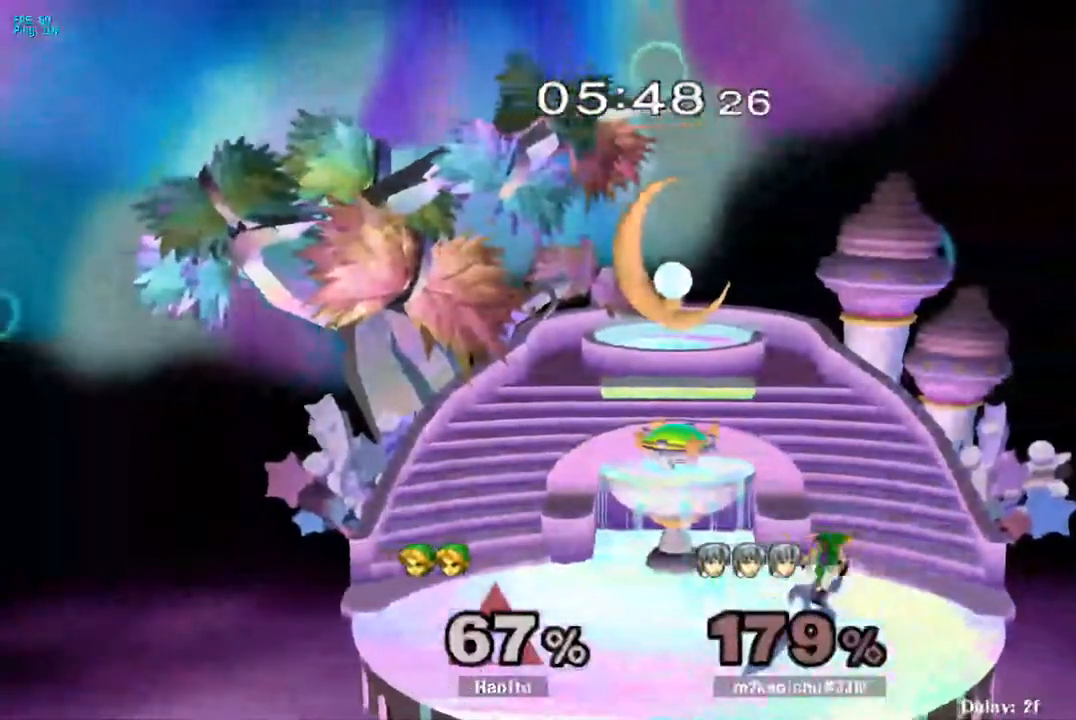
{"dt_ms": 500, "buttons": [], "left_stick": "center", "right_stick": "center", "events": [[17, "left_stick", "down"], [117, "left_stick", "down-right"], [250, "Y", "down"], [367, "X", "down"], [383, "R1", "down"], [383, "Y", "up"], [417, "X", "up"], [450, "R1", "up"], [450, "left_stick", "center"]]}
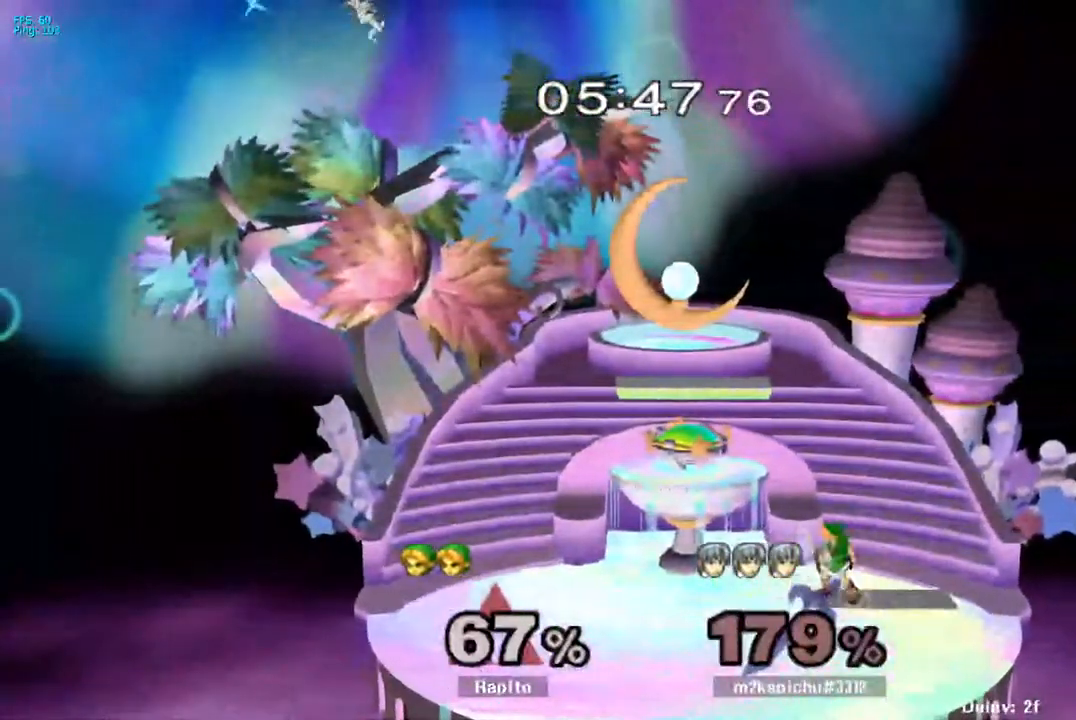
{"dt_ms": 500, "buttons": [], "left_stick": "down-left", "right_stick": "center", "events": [[17, "left_stick", "left"], [117, "left_stick", "right"], [233, "left_stick", "down-left"]]}
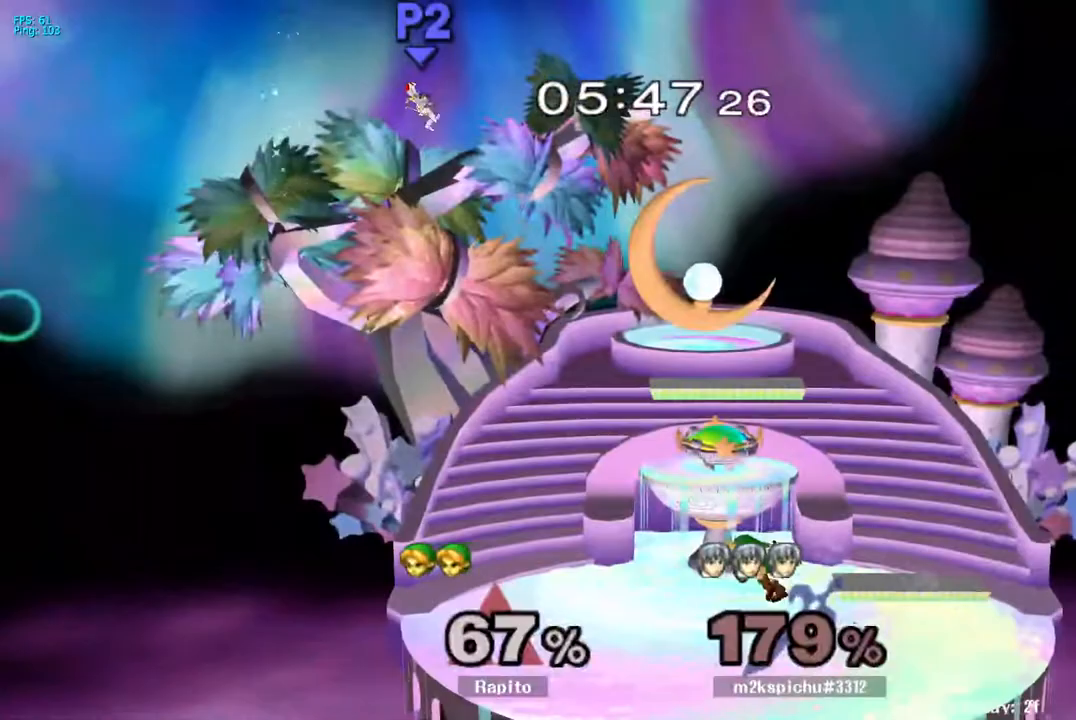
{"dt_ms": 500, "buttons": [], "left_stick": "center", "right_stick": "center", "events": [[67, "Y", "down"], [100, "left_stick", "down"], [117, "Y", "up"], [183, "B", "down"], [267, "B", "up"], [383, "left_stick", "center"]]}
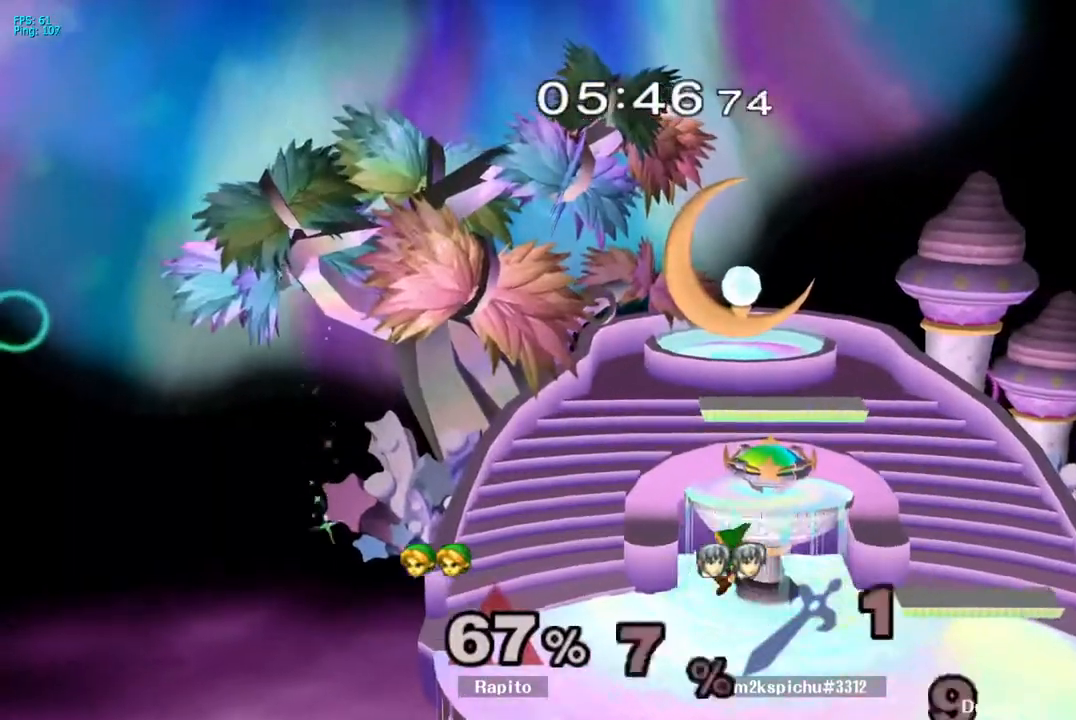
{"dt_ms": 500, "buttons": [], "left_stick": "right", "right_stick": "center", "events": [[317, "left_stick", "right"]]}
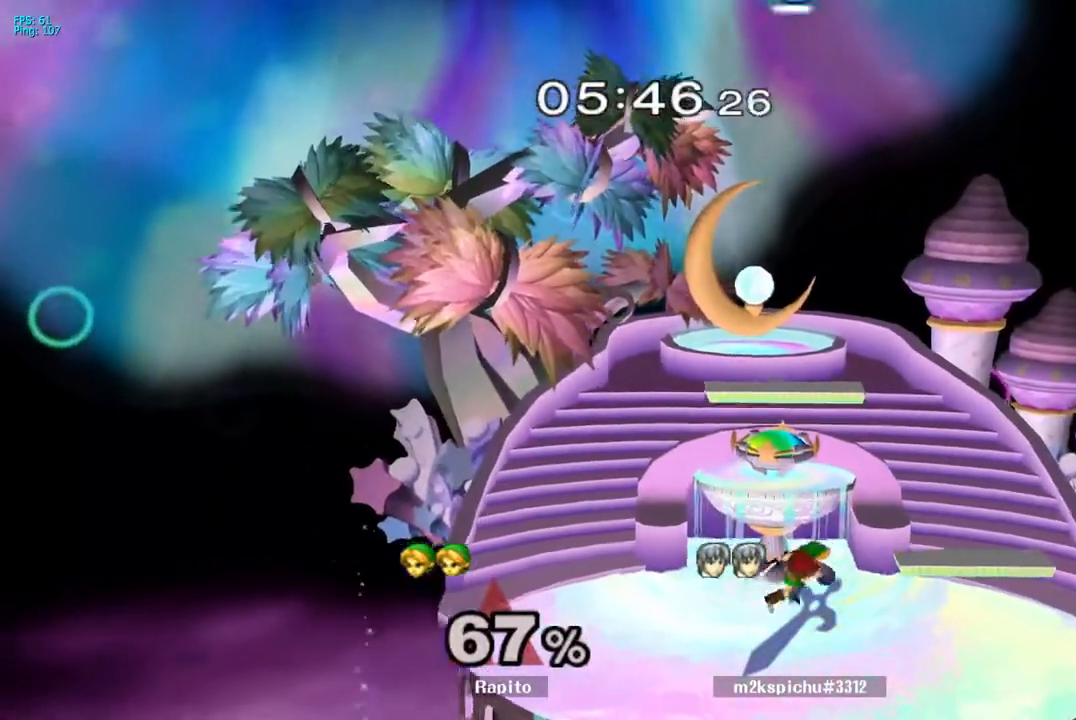
{"dt_ms": 500, "buttons": [], "left_stick": "down-left", "right_stick": "center", "events": [[183, "Y", "down"], [267, "left_stick", "center"], [283, "Y", "up"], [333, "R1", "down"], [383, "left_stick", "down-left"], [500, "R1", "up"]]}
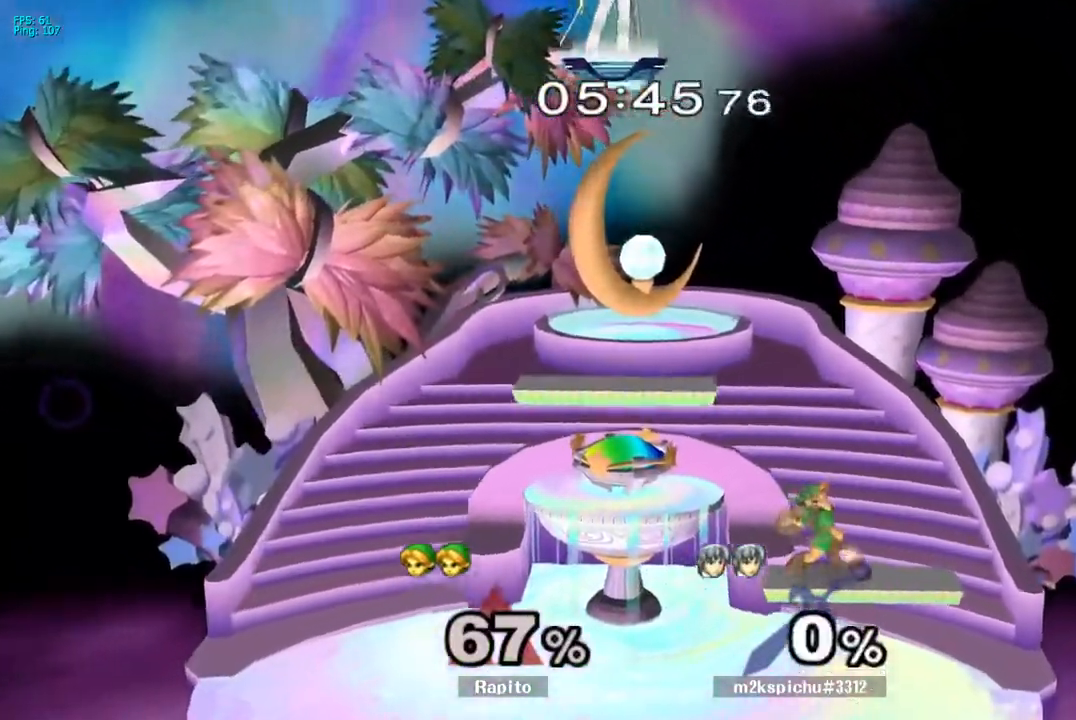
{"dt_ms": 500, "buttons": [], "left_stick": "center", "right_stick": "center", "events": [[50, "left_stick", "center"], [117, "left_stick", "left"], [317, "left_stick", "down"], [500, "left_stick", "center"]]}
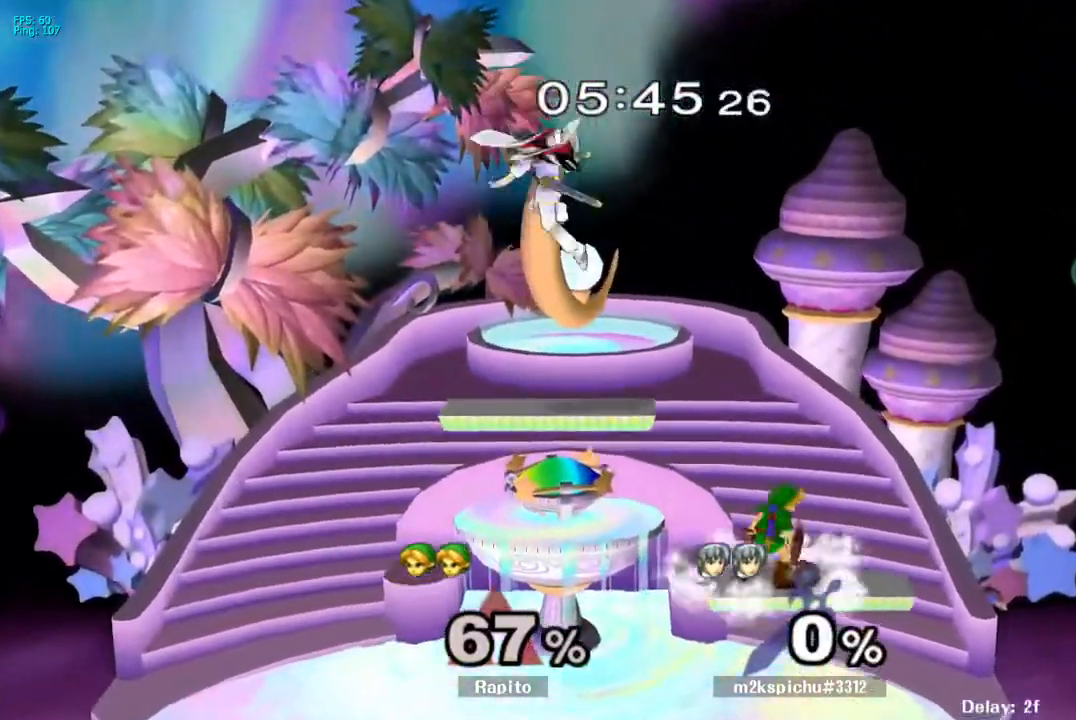
{"dt_ms": 500, "buttons": [], "left_stick": "left", "right_stick": "center", "events": [[100, "left_stick", "down-right"], [117, "Y", "down"], [200, "R1", "down"], [233, "Y", "up"], [300, "R1", "up"], [300, "left_stick", "center"], [367, "left_stick", "left"]]}
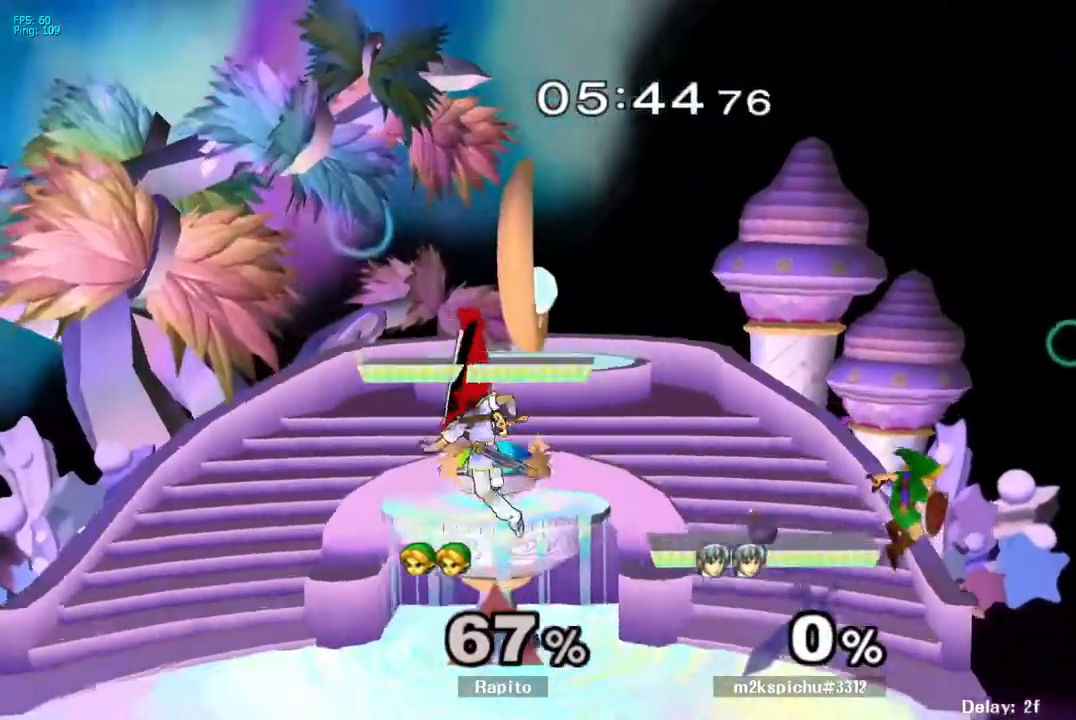
{"dt_ms": 500, "buttons": ["Y"], "left_stick": "left", "right_stick": "center", "events": [[283, "left_stick", "center"], [400, "left_stick", "left"], [417, "Y", "down"]]}
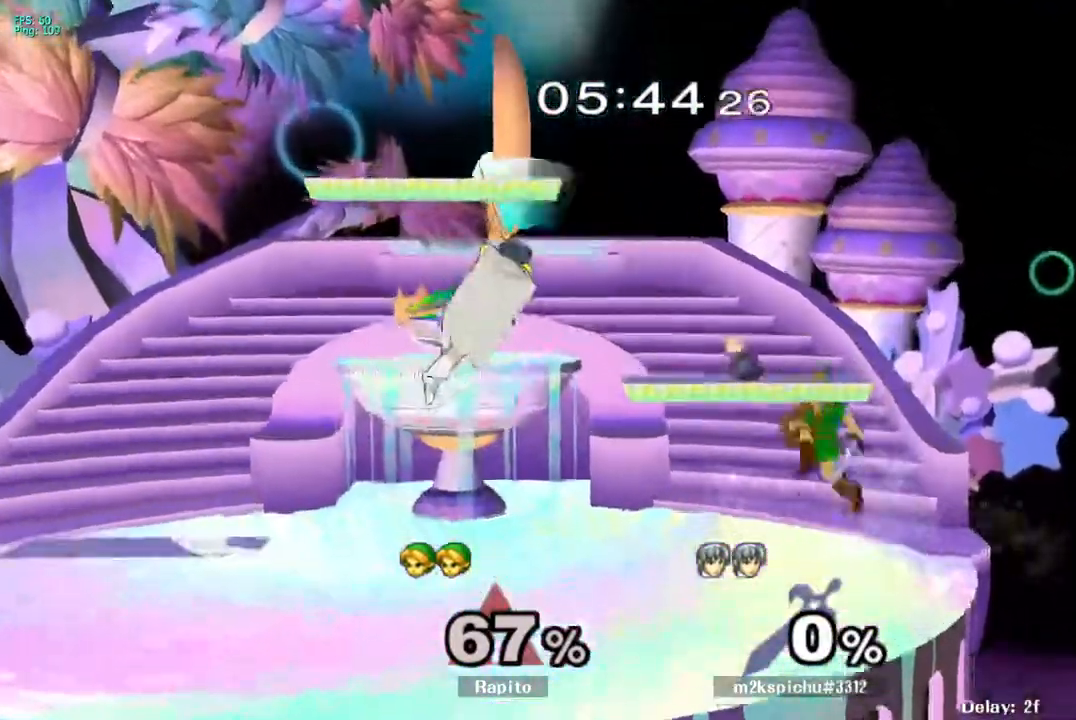
{"dt_ms": 500, "buttons": ["B"], "left_stick": "down", "right_stick": "center", "events": [[117, "R1", "down"], [117, "Y", "up"], [183, "left_stick", "down"], [267, "left_stick", "center"], [283, "R1", "up"], [317, "left_stick", "left"], [367, "Y", "down"], [467, "Y", "up"], [467, "left_stick", "down"], [500, "B", "down"]]}